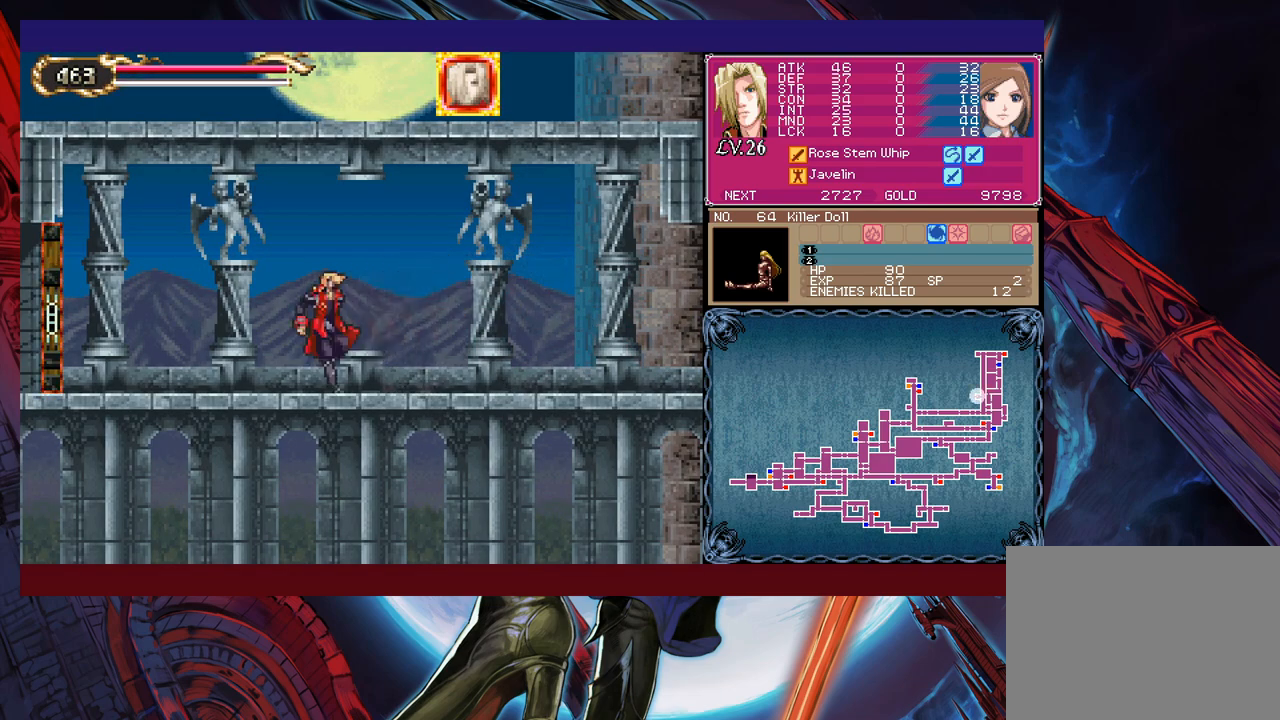
Gameplay with a controller (Xbox layout); each line is a JSON object with the inputs held at the frame after it. "events" lists button and stick changes between this image and that frame as [ms after this image, input, new state], when the widget could be followed in between. Not read: L2 R2 right_stick.
{"buttons": [], "left_stick": "left", "events": [[17, "B", "up"], [50, "left_stick", "left"], [250, "Y", "down"], [250, "left_stick", "right"], [267, "B", "down"], [267, "Y", "up"], [300, "B", "up"], [317, "left_stick", "left"]]}
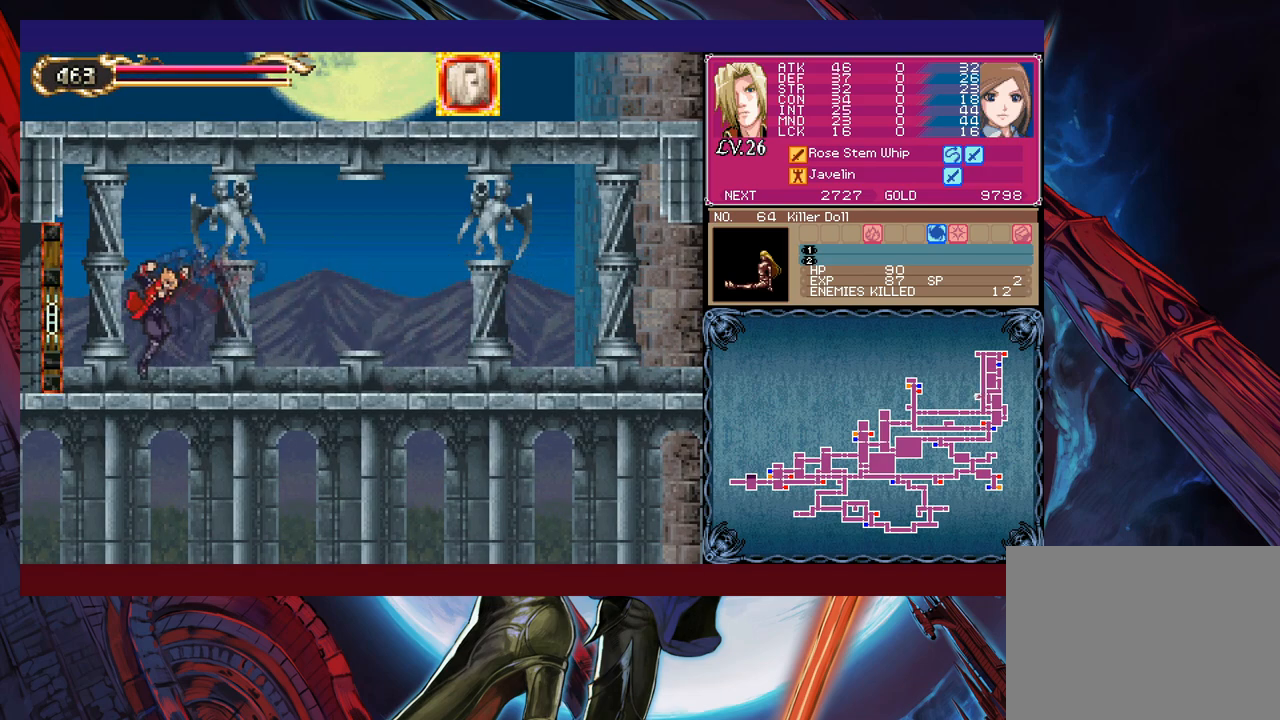
{"buttons": [], "left_stick": "left", "events": [[50, "Y", "down"], [67, "B", "down"], [67, "Y", "up"], [67, "left_stick", "right"], [100, "B", "up"], [117, "left_stick", "down-left"], [350, "left_stick", "left"]]}
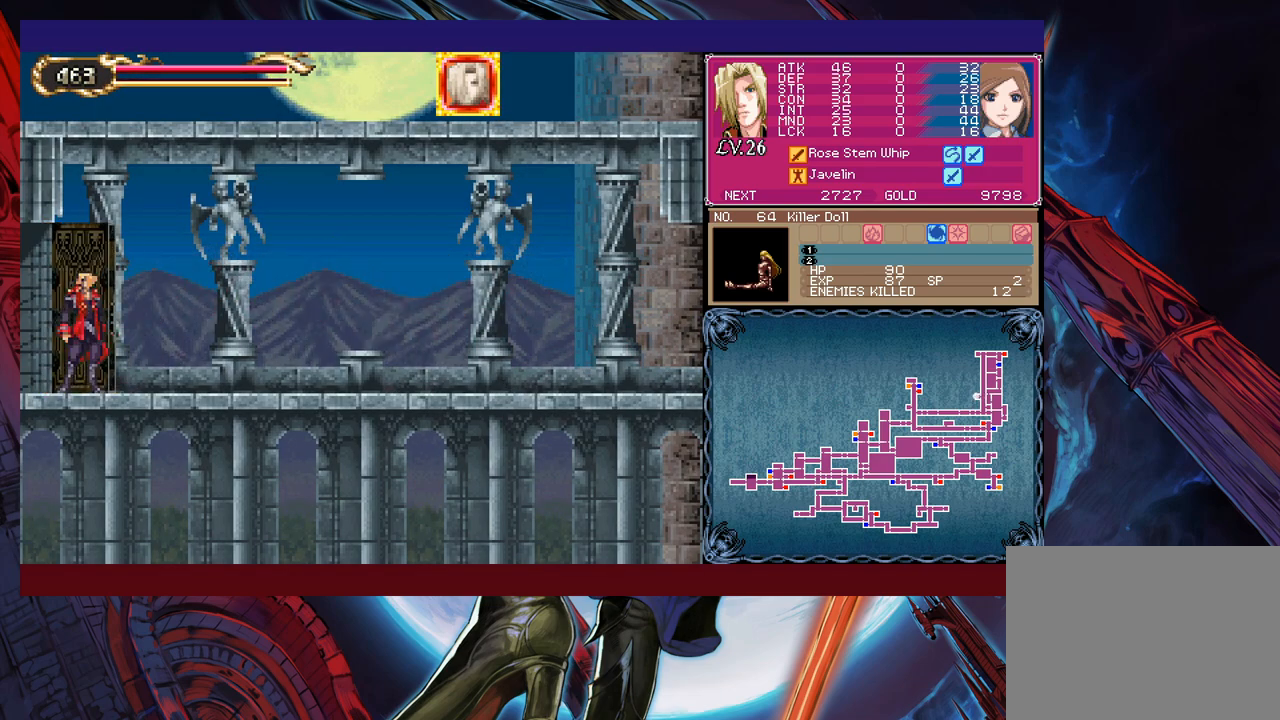
{"buttons": [], "left_stick": "left", "events": [[117, "left_stick", "center"], [317, "left_stick", "left"]]}
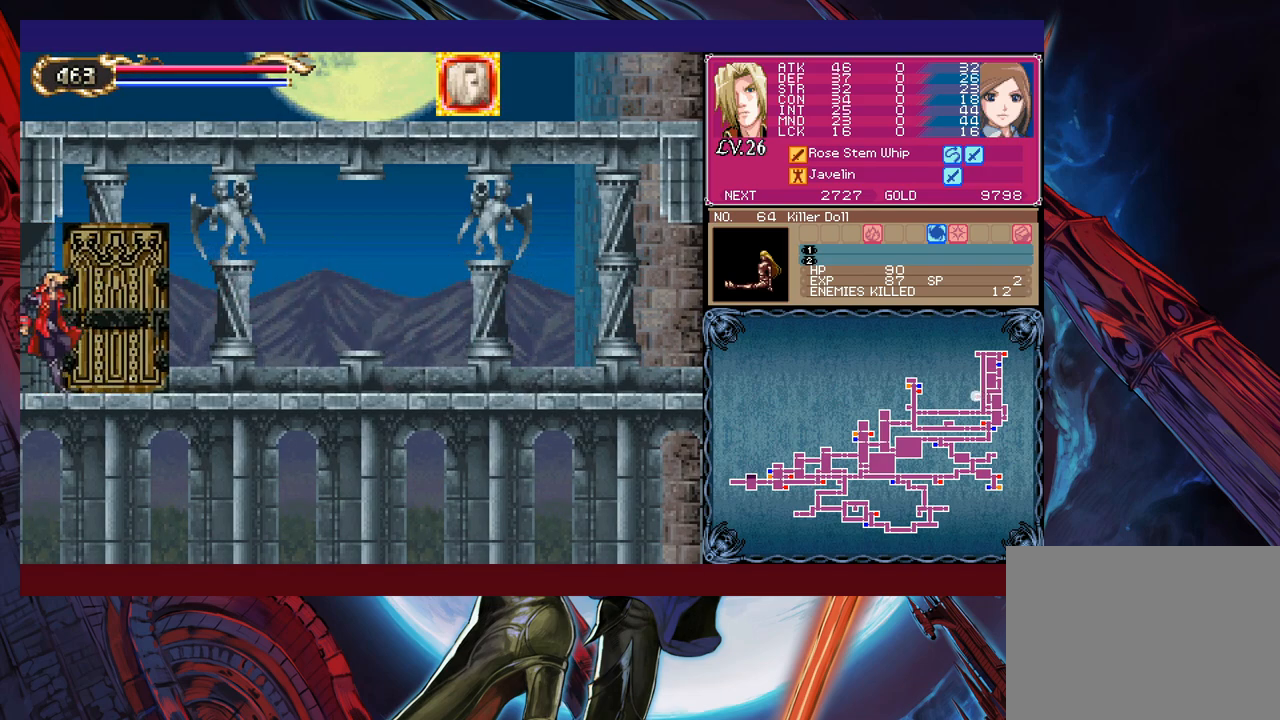
{"buttons": [], "left_stick": "left", "events": [[200, "left_stick", "right"], [217, "Y", "down"], [250, "Y", "up"], [267, "left_stick", "left"]]}
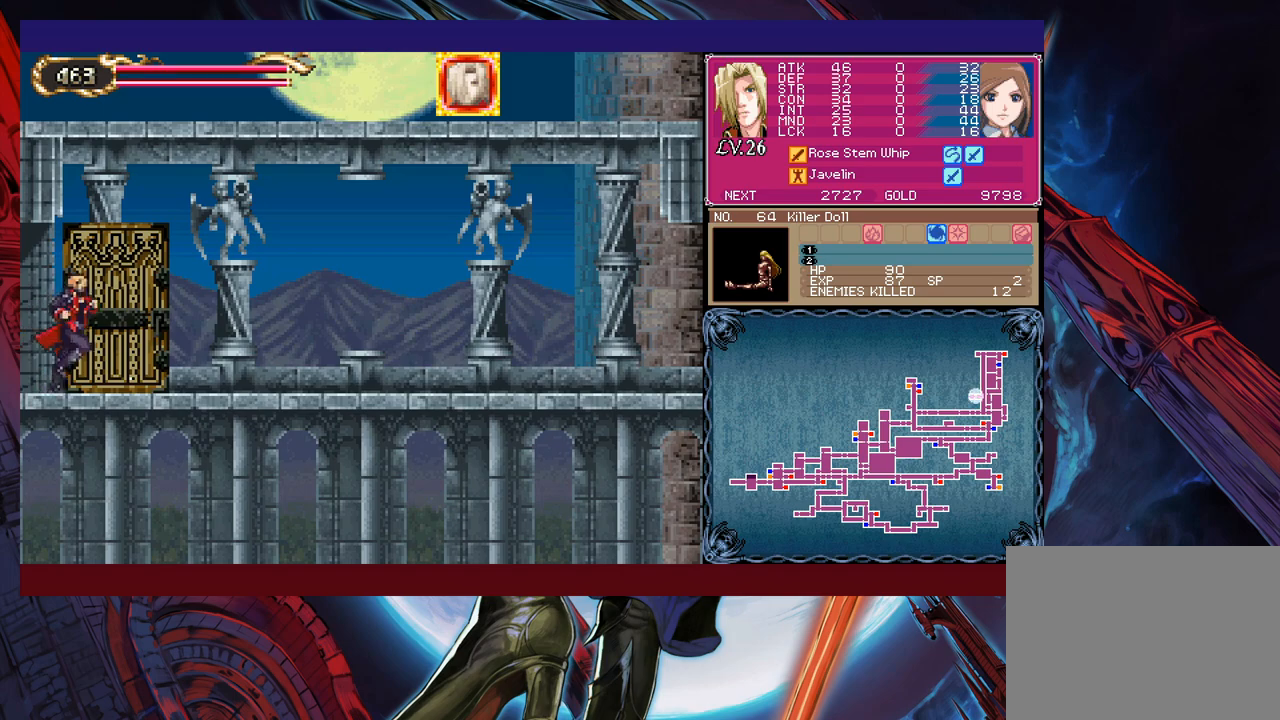
{"buttons": [], "left_stick": "left", "events": [[17, "left_stick", "center"], [67, "Y", "down"], [67, "left_stick", "left"], [100, "B", "down"], [100, "Y", "up"], [117, "B", "up"]]}
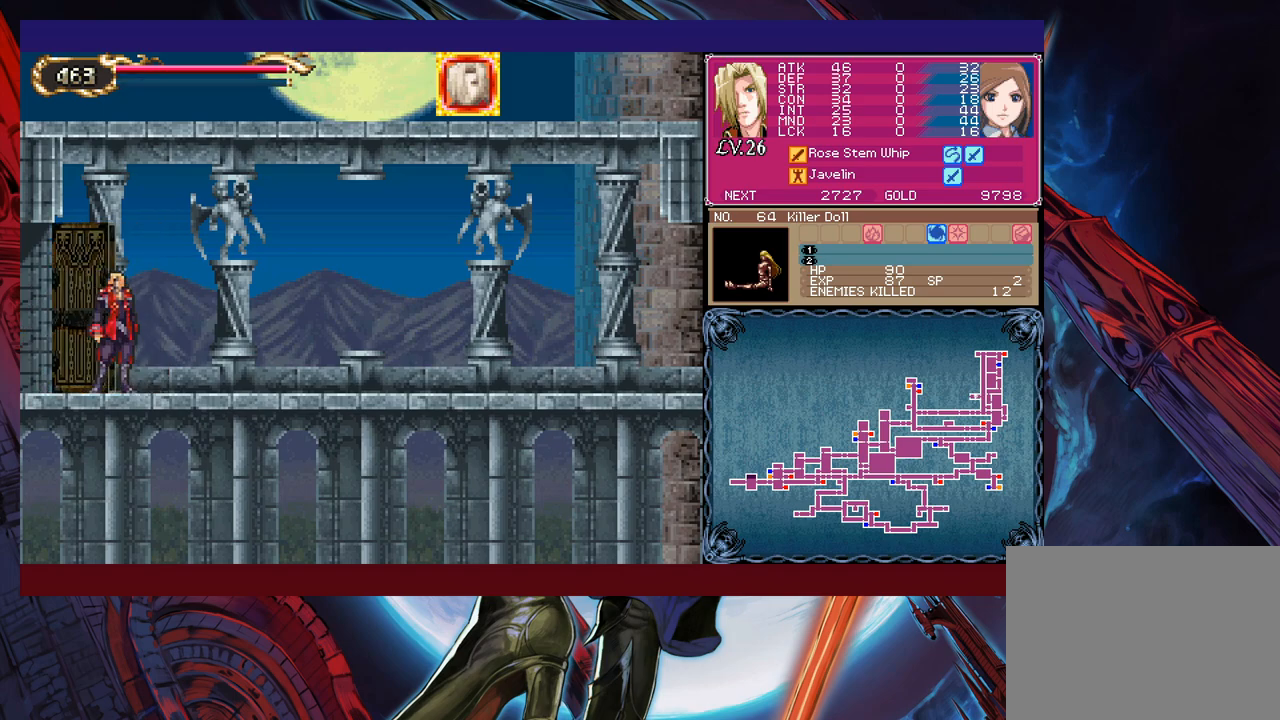
{"buttons": [], "left_stick": "left", "events": []}
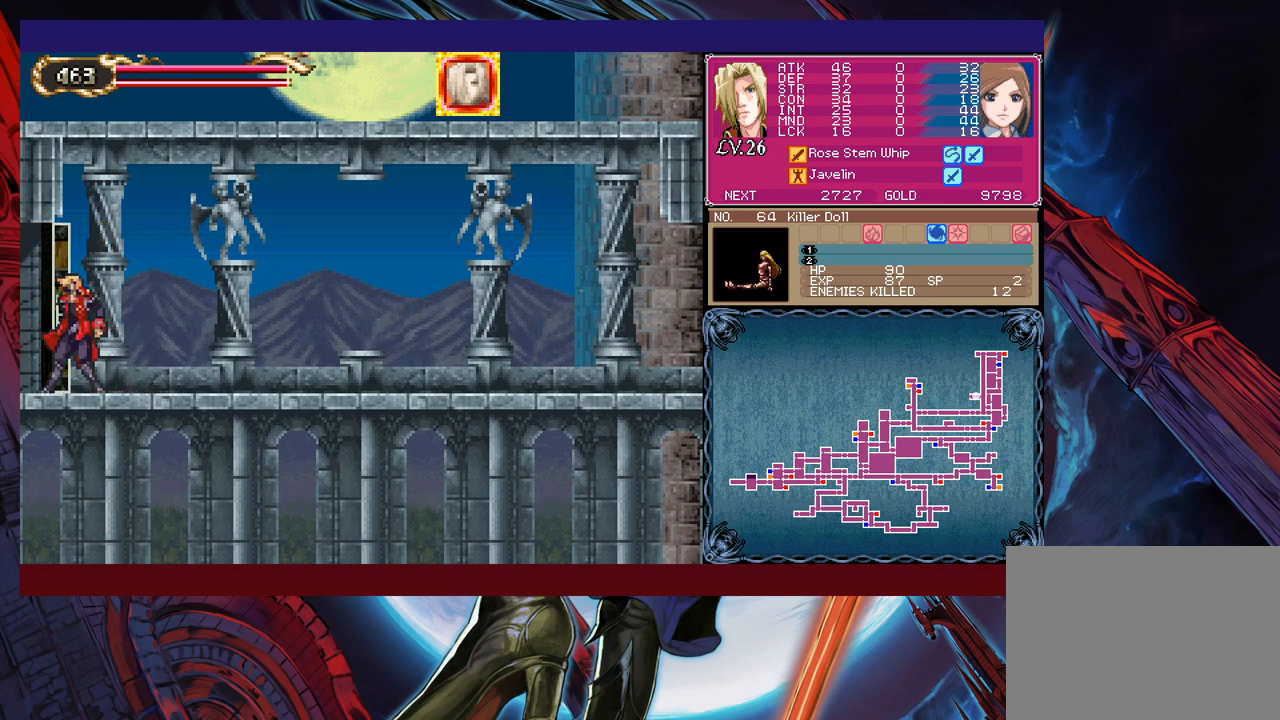
{"buttons": [], "left_stick": "left", "events": [[17, "left_stick", "center"], [367, "left_stick", "left"]]}
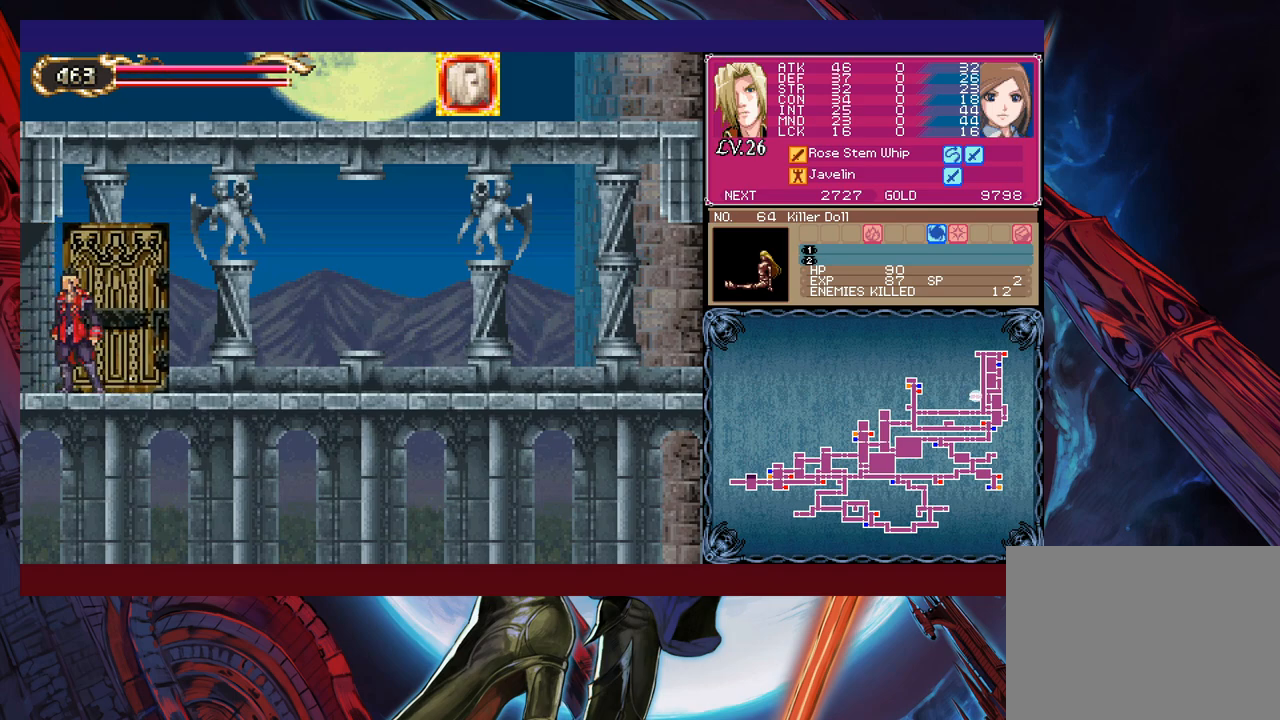
{"buttons": [], "left_stick": "left", "events": []}
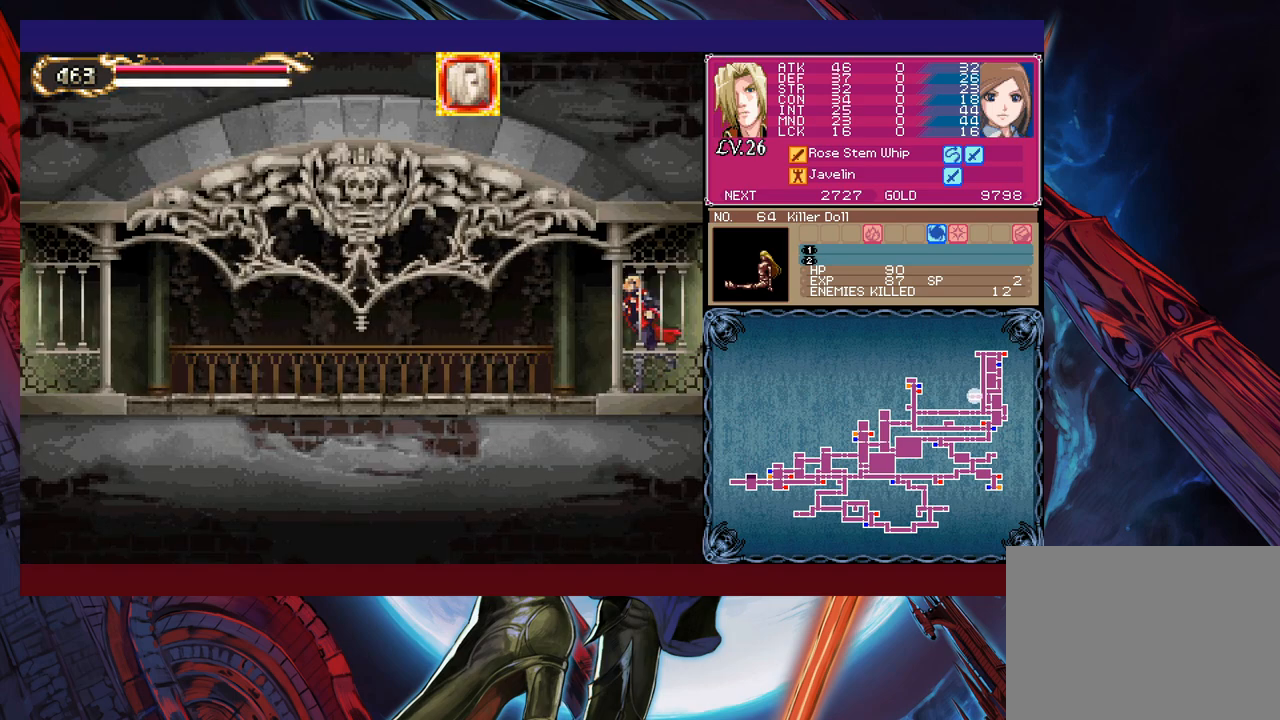
{"buttons": [], "left_stick": "left", "events": [[67, "Y", "down"], [67, "left_stick", "right"], [117, "Y", "up"], [150, "left_stick", "left"], [367, "Y", "down"], [367, "left_stick", "right"], [400, "B", "down"], [400, "Y", "up"], [417, "B", "up"], [450, "left_stick", "left"]]}
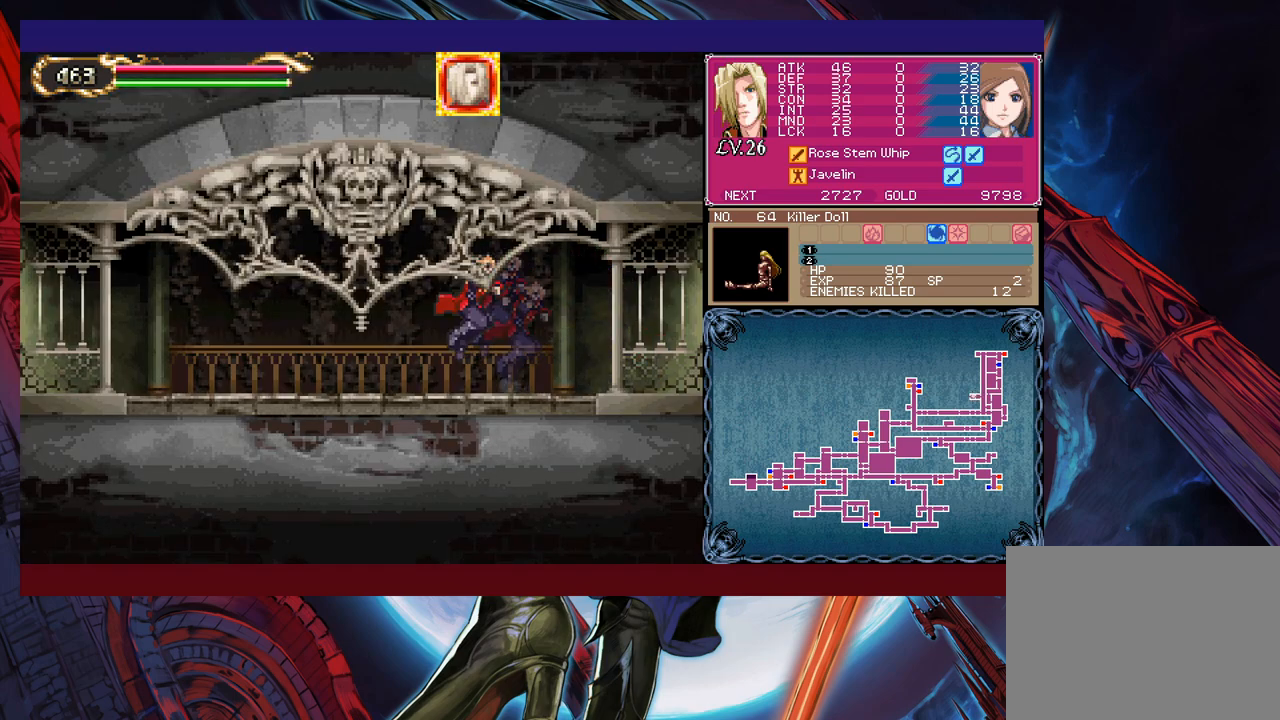
{"buttons": [], "left_stick": "center", "events": [[150, "left_stick", "right"], [167, "B", "down"], [200, "B", "up"], [217, "left_stick", "left"], [417, "Y", "down"], [417, "left_stick", "right"], [467, "Y", "up"], [500, "left_stick", "center"]]}
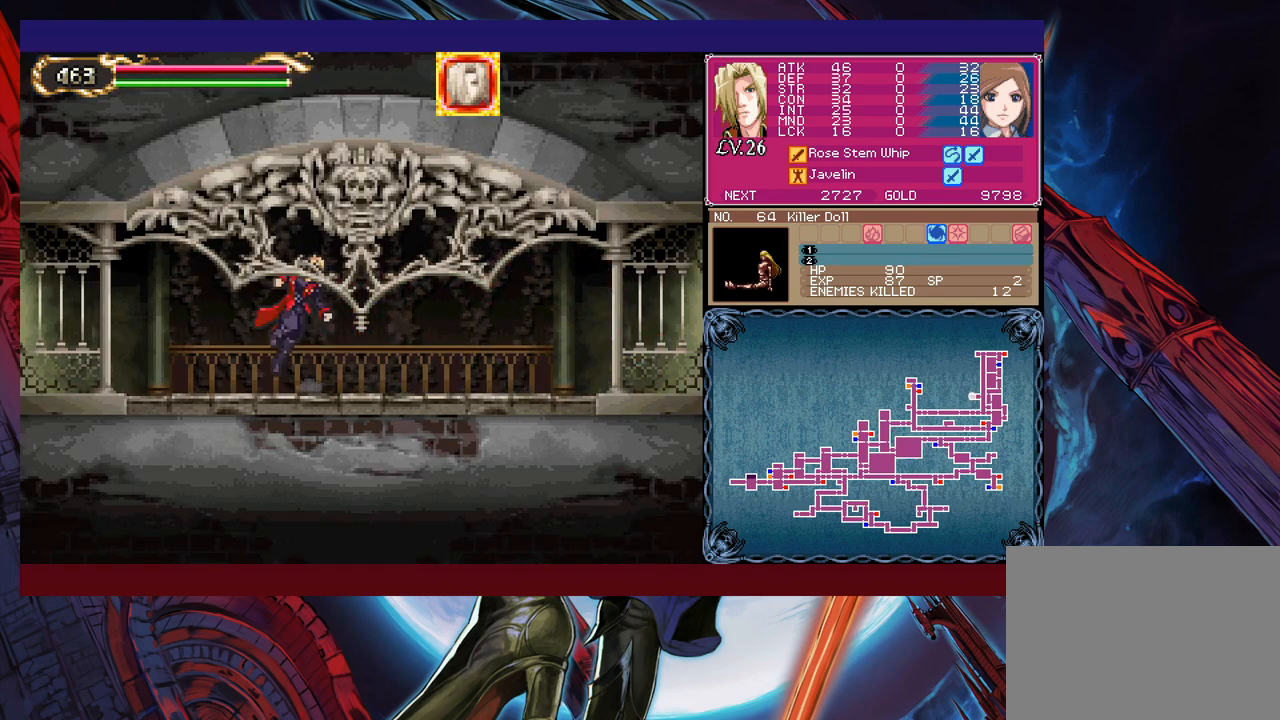
{"buttons": ["Y"], "left_stick": "right", "events": [[17, "left_stick", "left"], [217, "Y", "down"], [217, "left_stick", "right"], [250, "B", "down"], [250, "Y", "up"], [267, "B", "up"], [300, "left_stick", "left"], [500, "Y", "down"], [500, "left_stick", "right"]]}
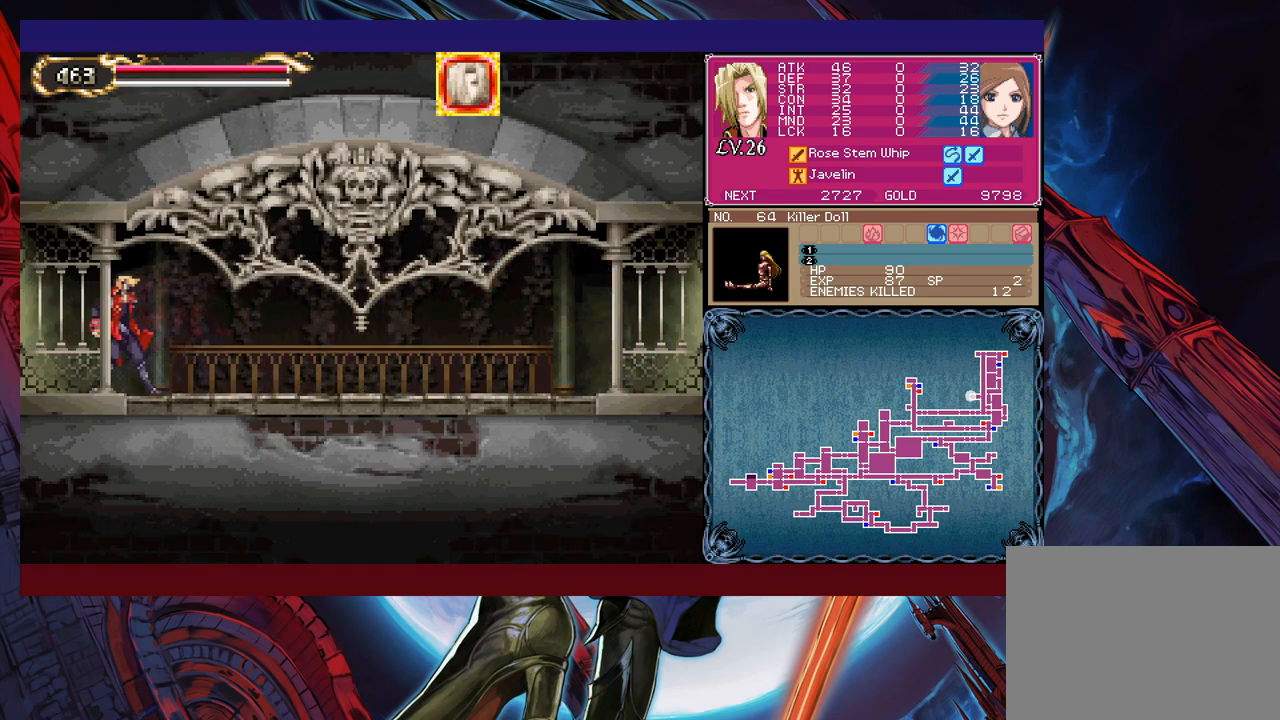
{"buttons": [], "left_stick": "center", "events": [[17, "B", "down"], [17, "Y", "up"], [67, "B", "up"], [67, "left_stick", "left"], [450, "left_stick", "center"]]}
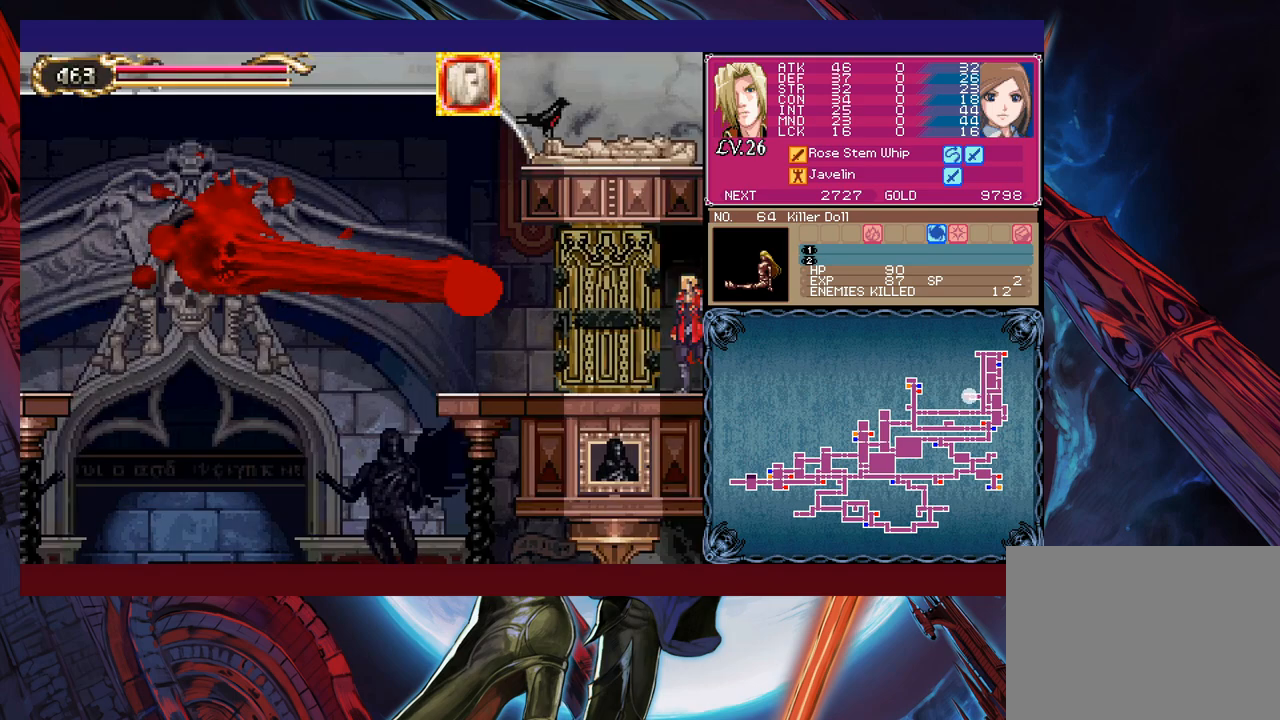
{"buttons": [], "left_stick": "left", "events": [[500, "left_stick", "left"]]}
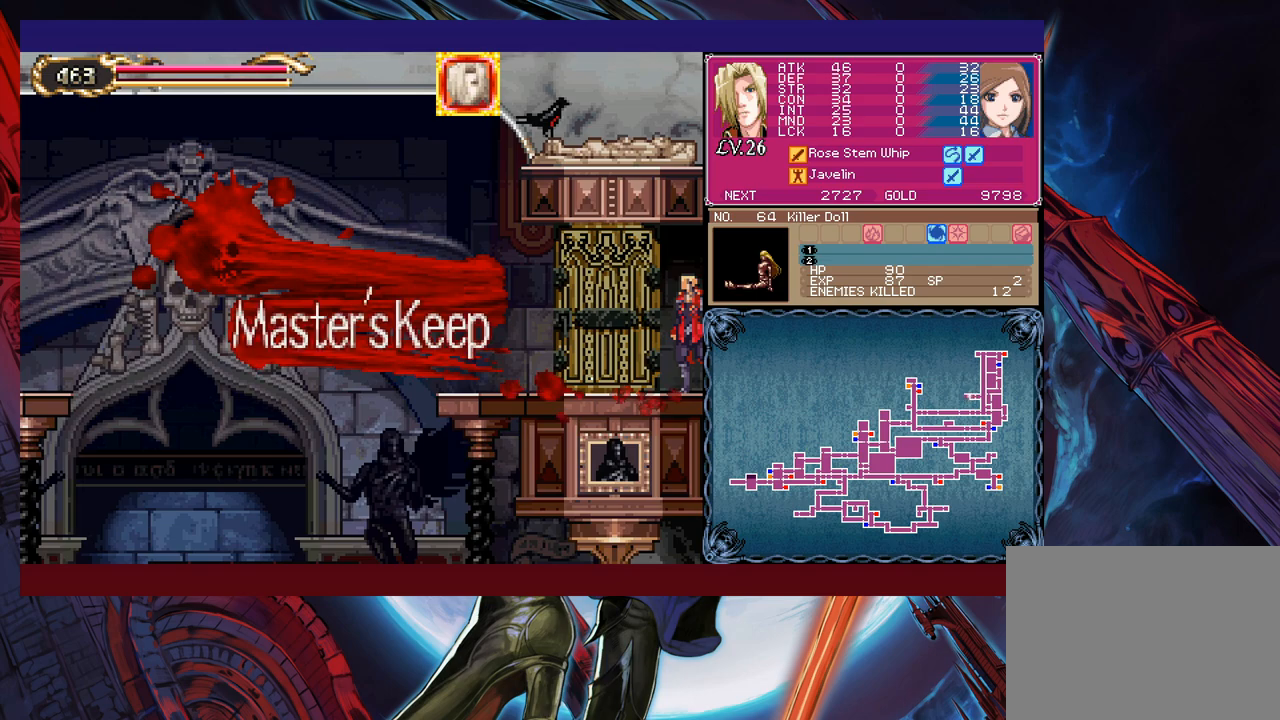
{"buttons": [], "left_stick": "center", "events": [[367, "left_stick", "center"]]}
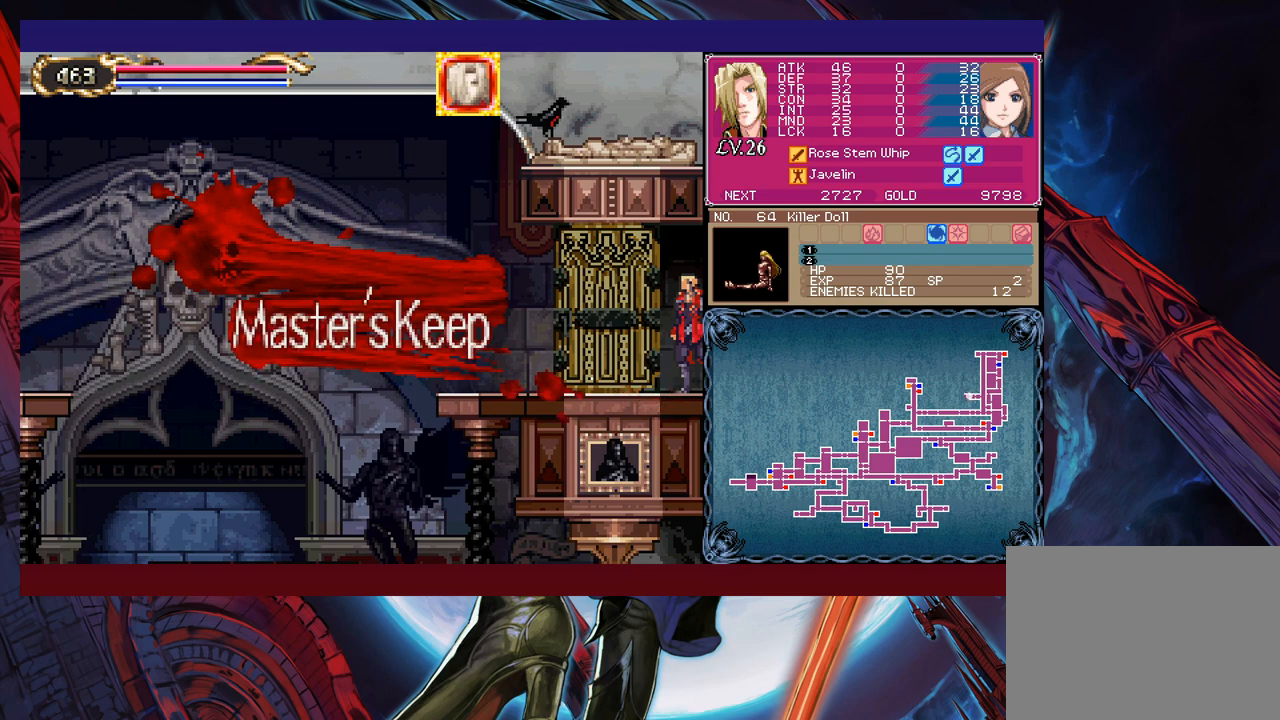
{"buttons": [], "left_stick": "left", "events": [[167, "left_stick", "left"]]}
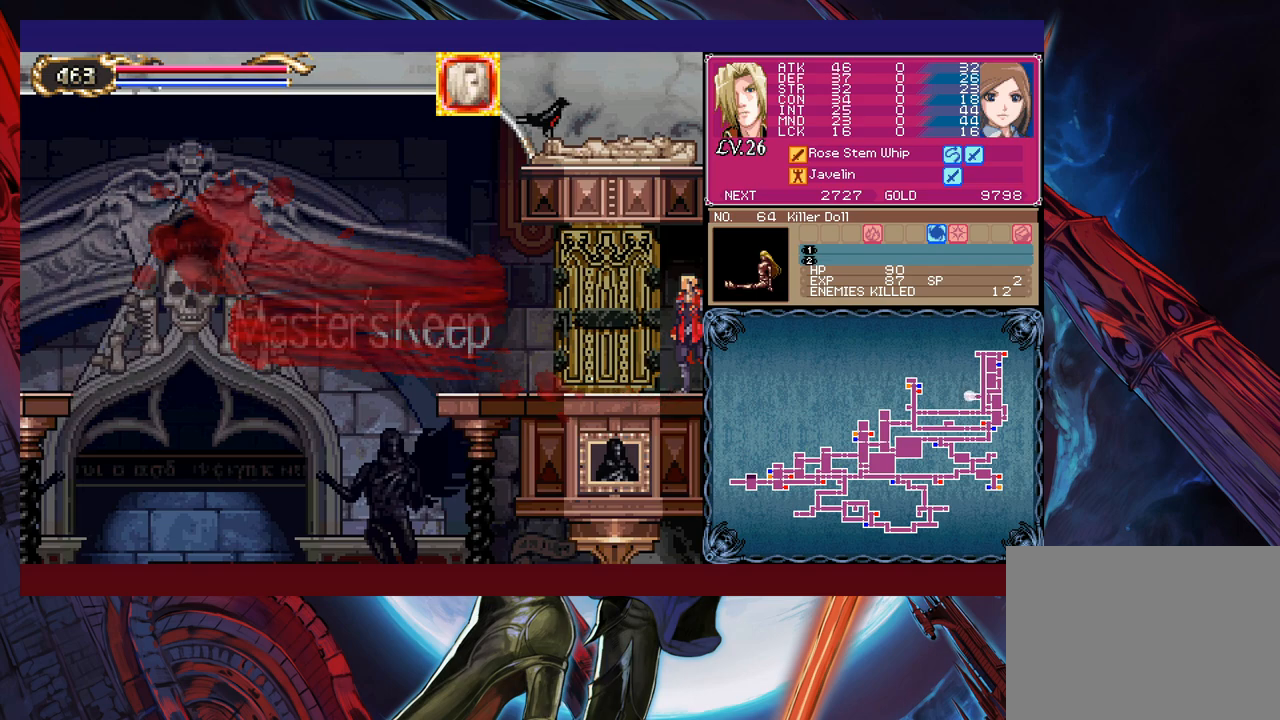
{"buttons": [], "left_stick": "left", "events": [[267, "left_stick", "center"], [500, "left_stick", "left"]]}
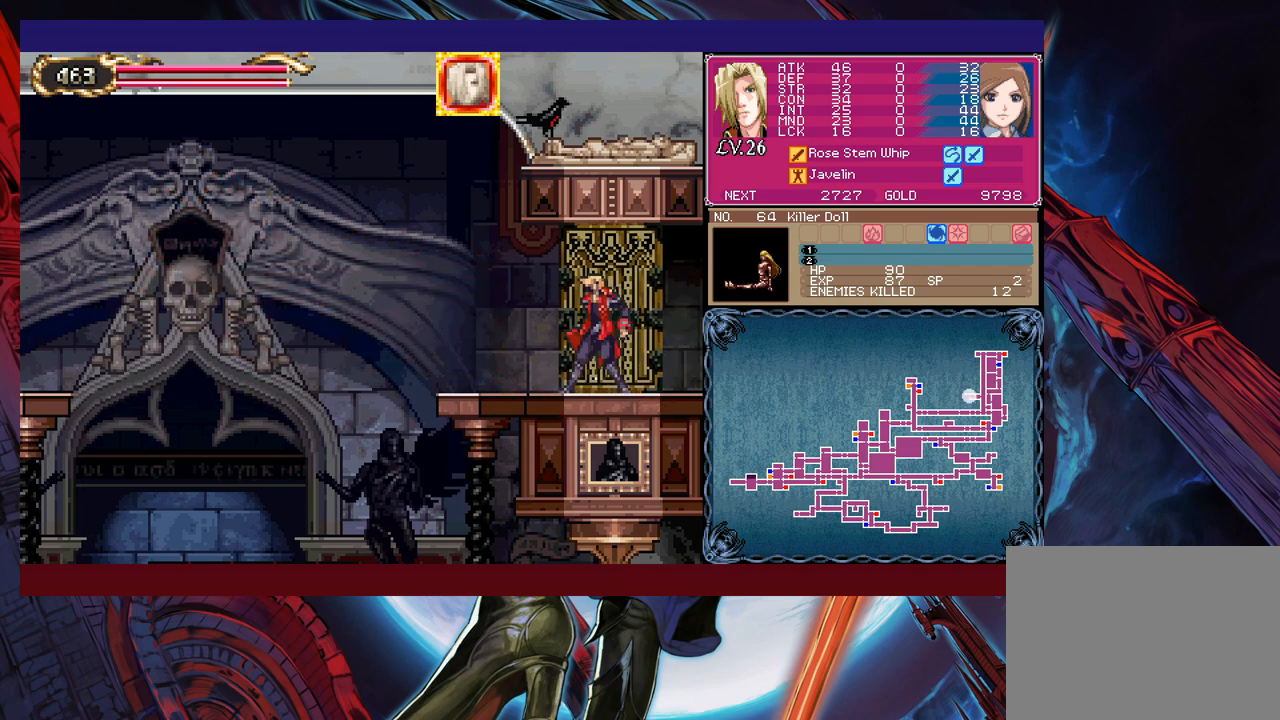
{"buttons": [], "left_stick": "left", "events": []}
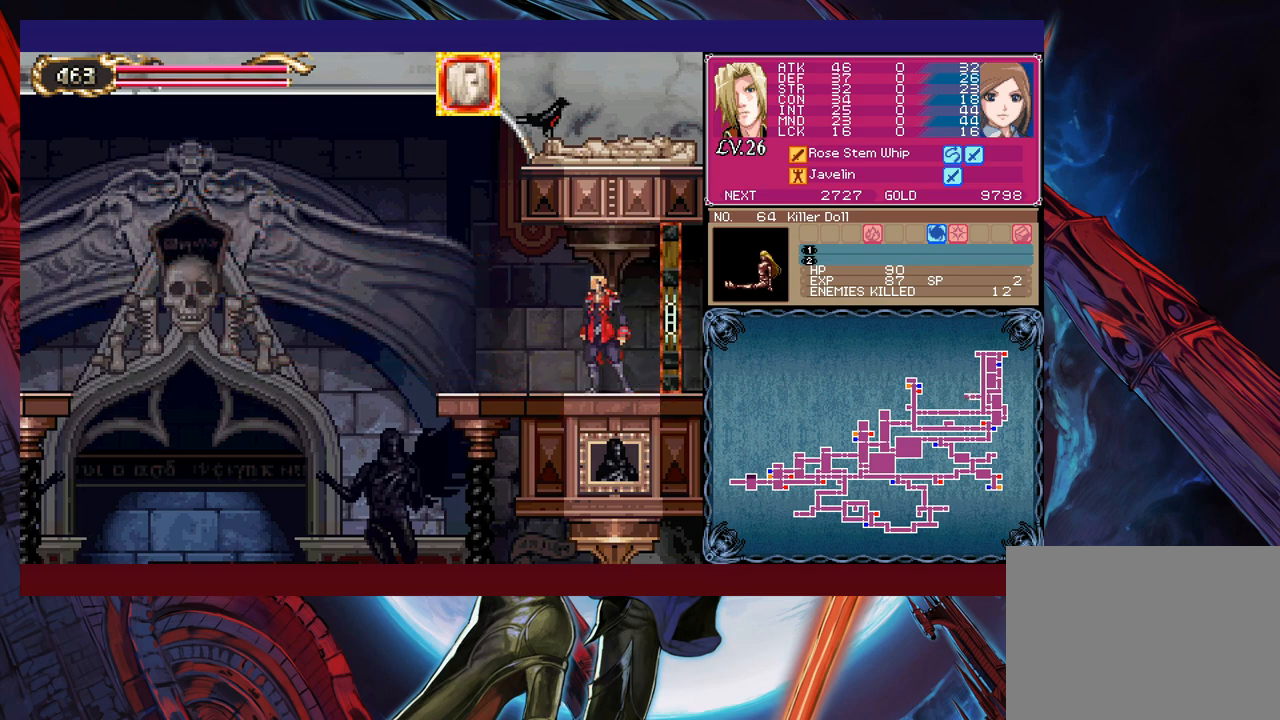
{"buttons": [], "left_stick": "left", "events": [[50, "left_stick", "right"], [67, "Y", "down"], [100, "B", "down"], [100, "Y", "up"], [117, "B", "up"], [117, "left_stick", "left"], [367, "Y", "down"], [367, "left_stick", "right"], [400, "B", "down"], [400, "Y", "up"], [417, "B", "up"], [450, "left_stick", "left"]]}
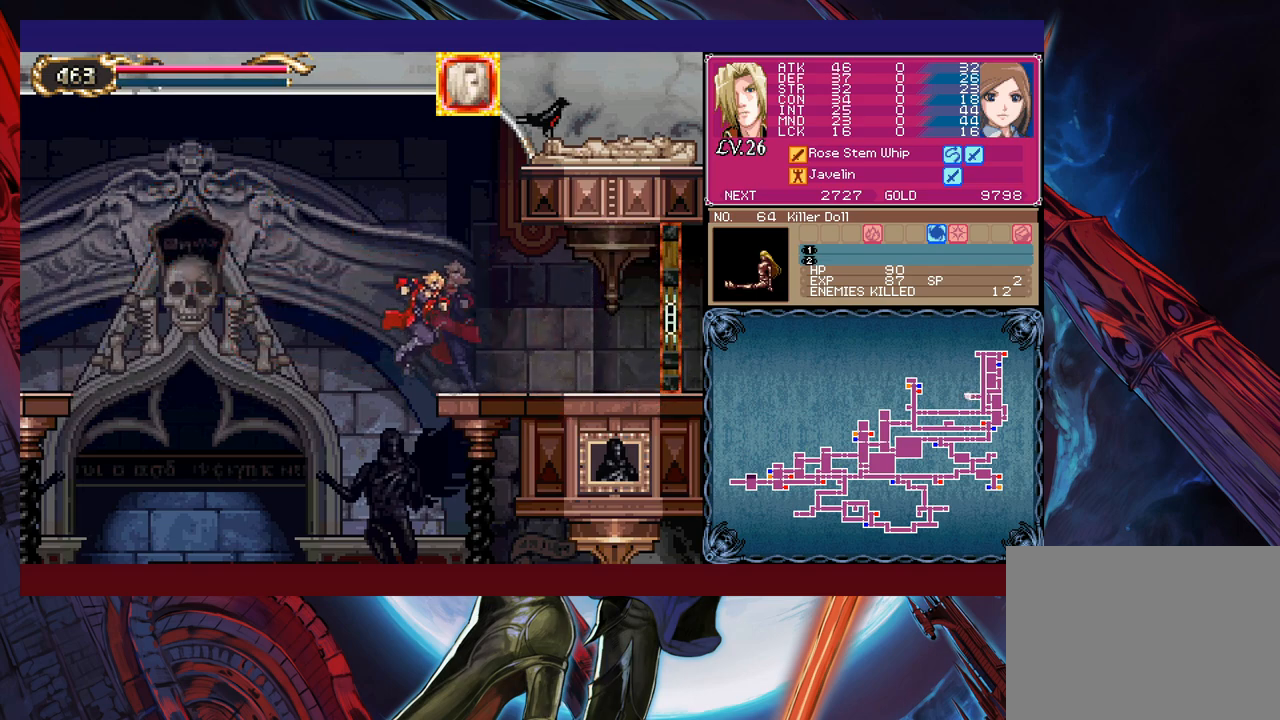
{"buttons": ["B"], "left_stick": "left", "events": [[317, "left_stick", "center"], [367, "left_stick", "right"], [417, "Y", "down"], [467, "B", "down"], [467, "Y", "up"], [467, "left_stick", "left"]]}
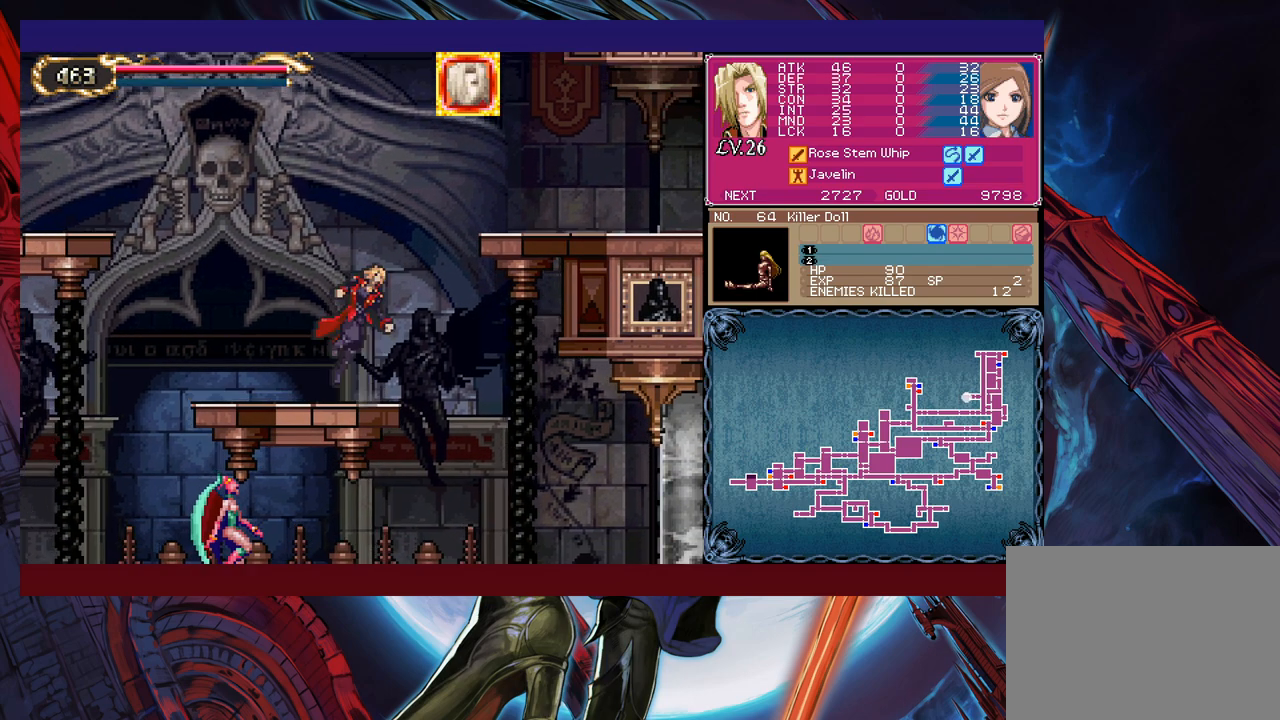
{"buttons": [], "left_stick": "left", "events": [[500, "B", "up"]]}
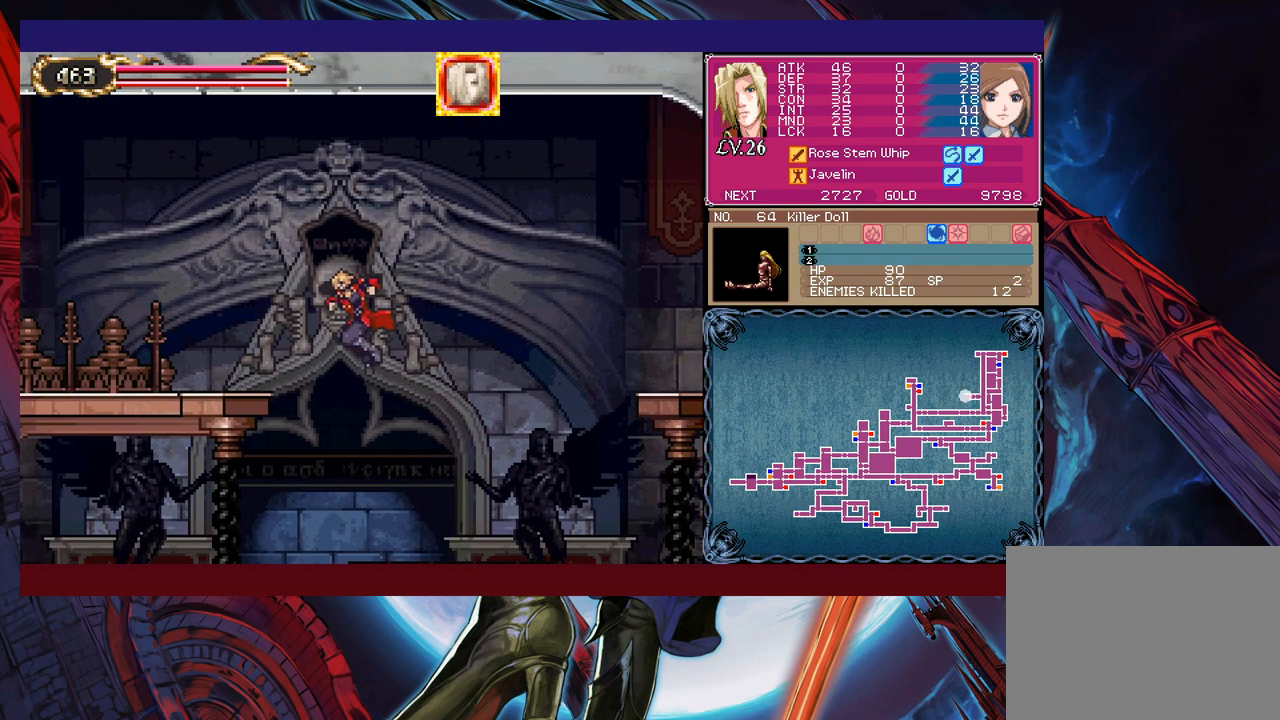
{"buttons": [], "left_stick": "up-left", "events": [[150, "B", "down"], [250, "B", "up"], [317, "left_stick", "up-left"], [400, "X", "down"], [467, "X", "up"]]}
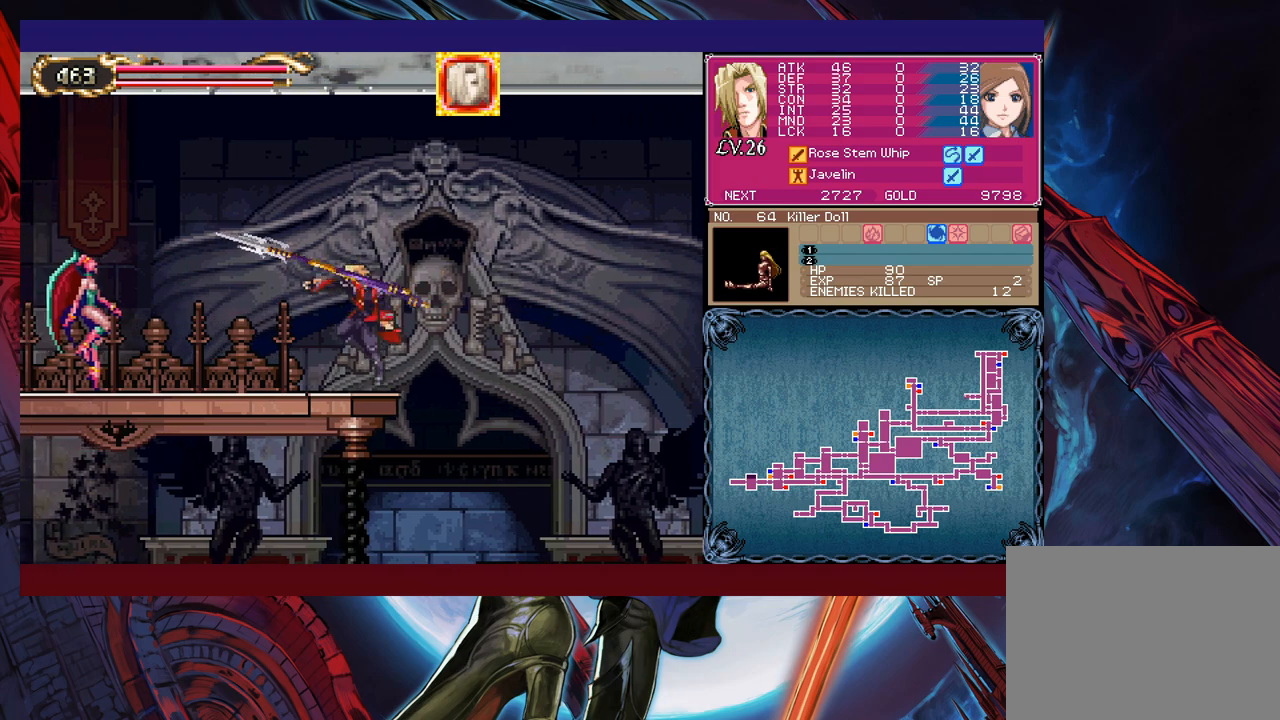
{"buttons": [], "left_stick": "center", "events": [[17, "left_stick", "left"], [117, "B", "down"], [167, "B", "up"], [217, "X", "down"], [300, "X", "up"], [367, "left_stick", "center"]]}
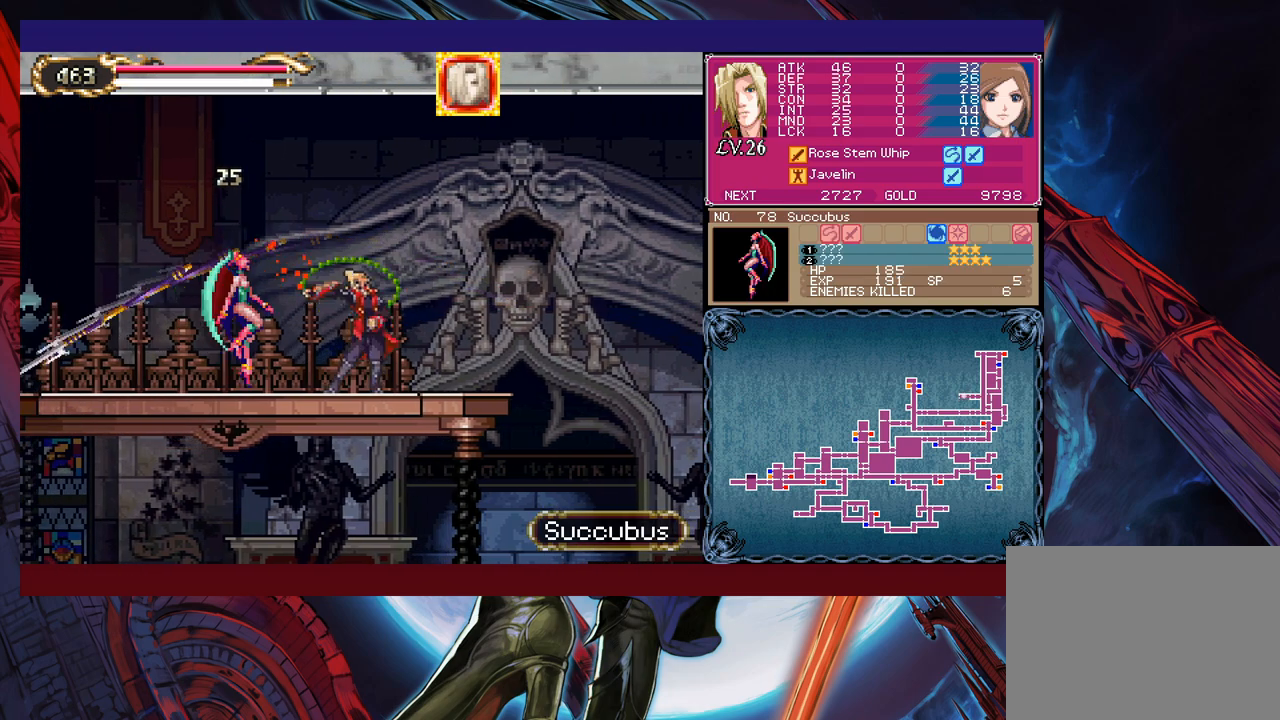
{"buttons": [], "left_stick": "center", "events": [[17, "X", "down"], [50, "X", "up"], [50, "left_stick", "down"], [117, "X", "down"], [167, "X", "up"], [167, "left_stick", "center"], [317, "X", "down"], [367, "X", "up"], [450, "X", "down"], [500, "X", "up"]]}
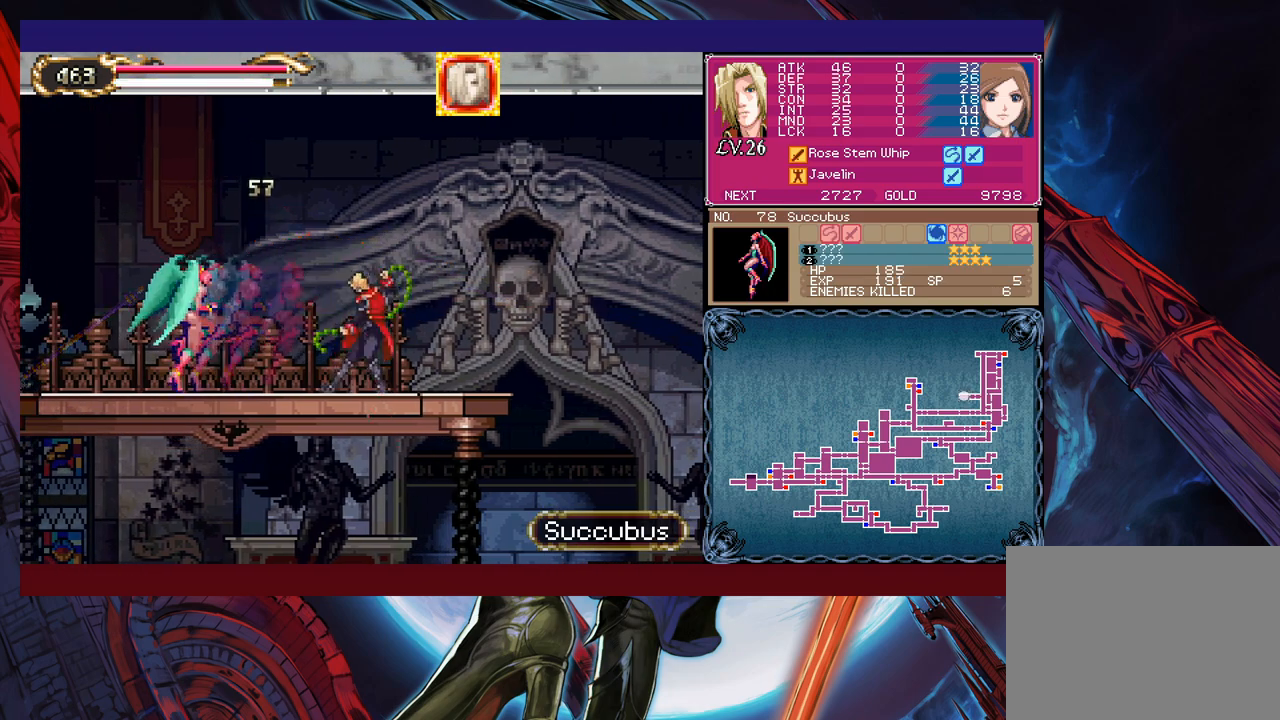
{"buttons": ["B"], "left_stick": "left", "events": [[167, "left_stick", "down"], [217, "Y", "down"], [300, "Y", "up"], [317, "left_stick", "left"], [417, "B", "down"]]}
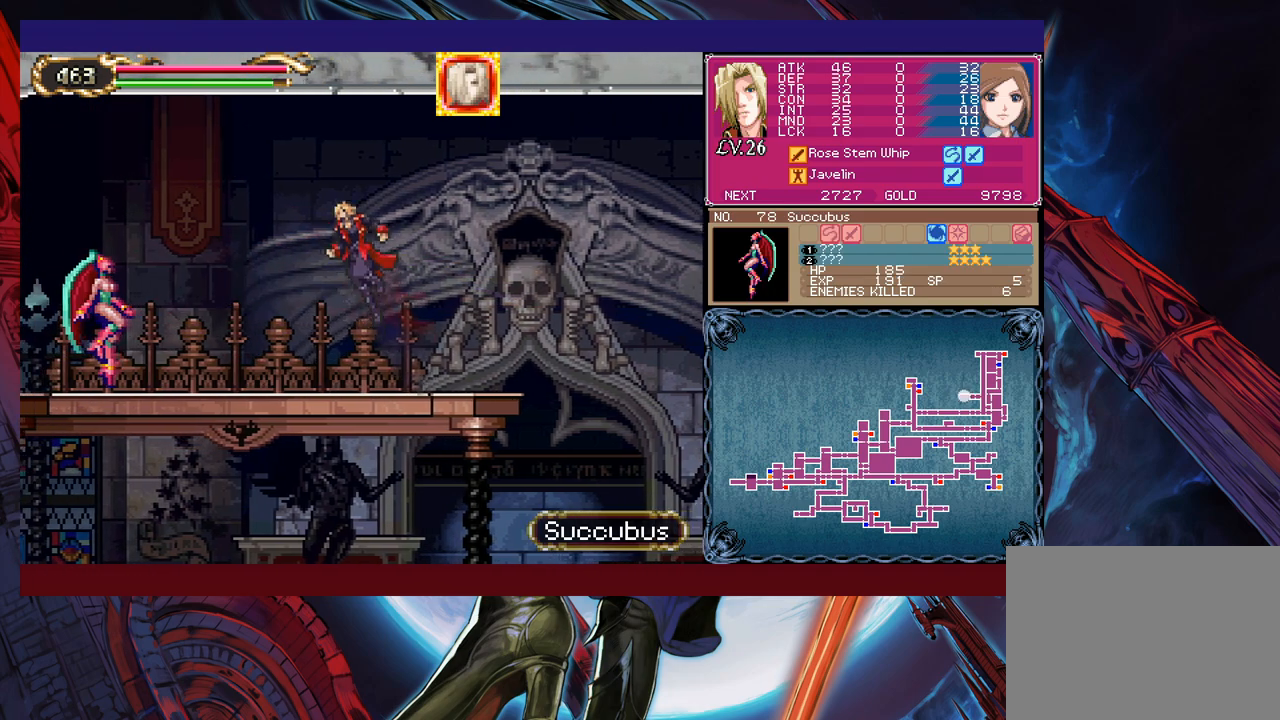
{"buttons": ["Y"], "left_stick": "down", "events": [[17, "B", "up"], [67, "X", "down"], [250, "X", "up"], [417, "left_stick", "down"], [450, "Y", "down"]]}
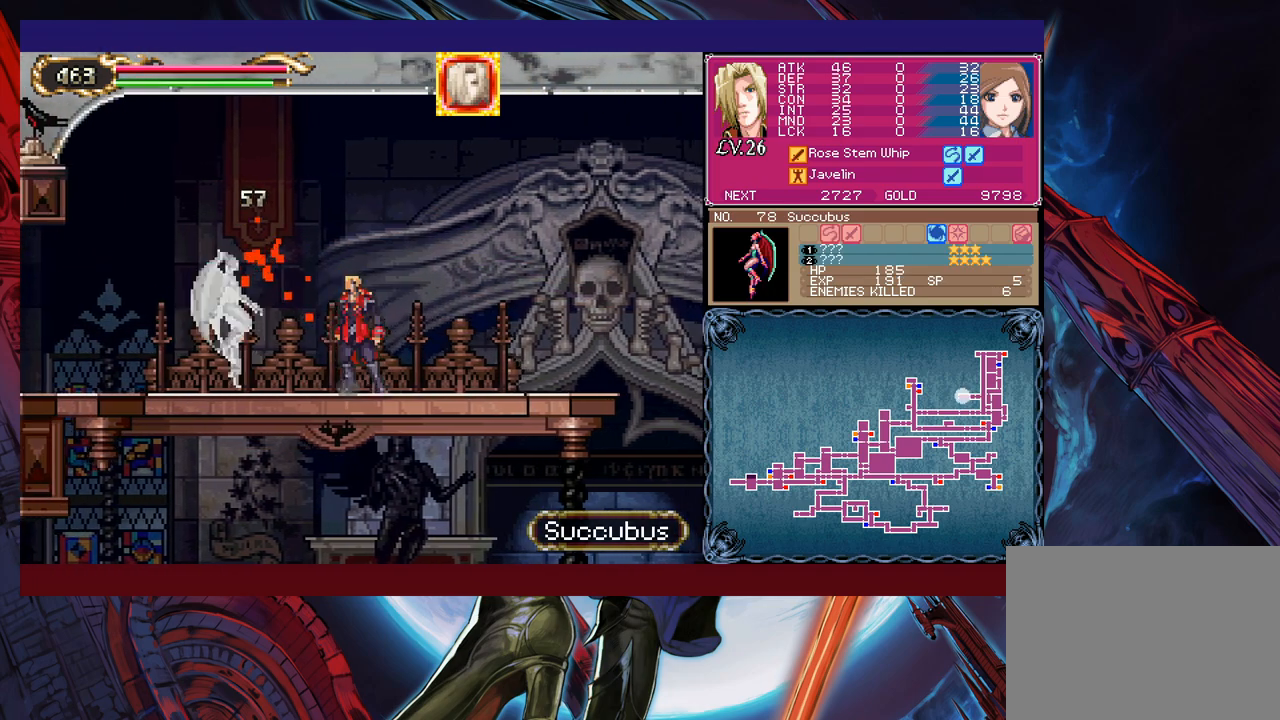
{"buttons": ["Y"], "left_stick": "down", "events": [[17, "Y", "up"], [17, "left_stick", "center"], [67, "X", "down"], [167, "X", "up"], [417, "Y", "down"], [417, "left_stick", "down"]]}
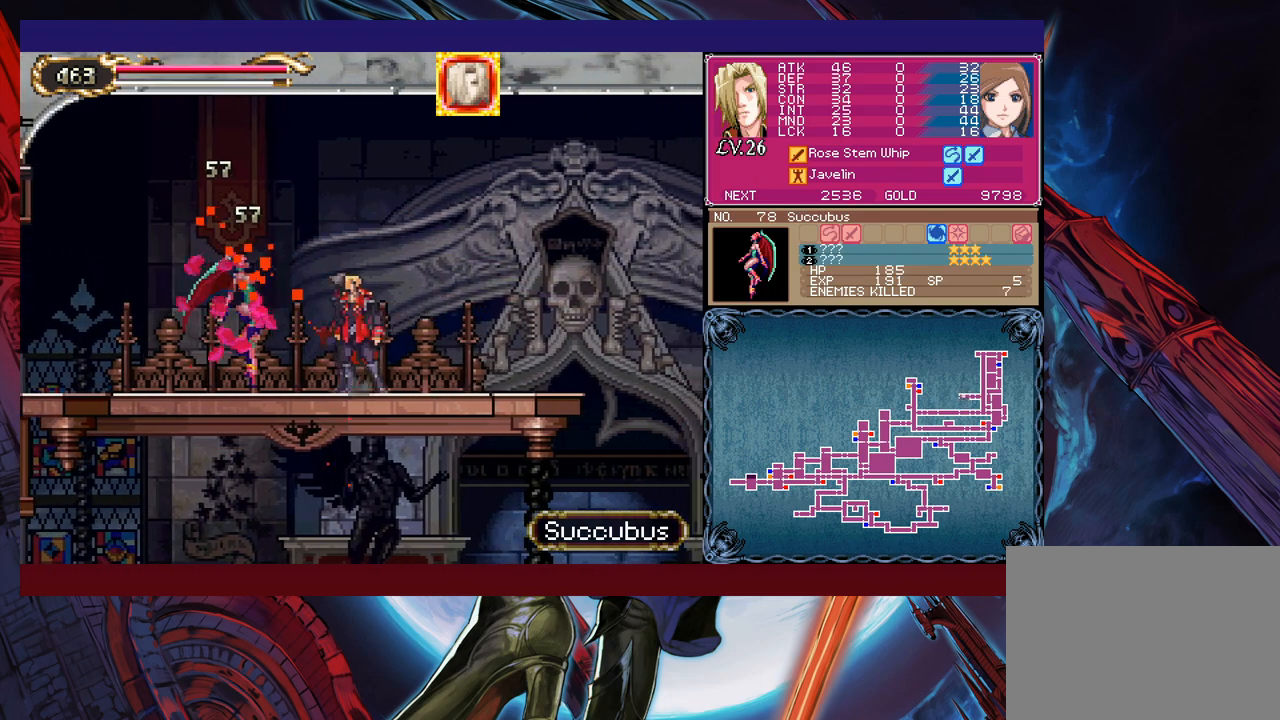
{"buttons": ["B"], "left_stick": "down-left", "events": [[17, "Y", "up"], [50, "left_stick", "left"], [167, "left_stick", "right"], [200, "Y", "down"], [217, "B", "down"], [250, "Y", "up"], [267, "left_stick", "down-left"], [317, "B", "up"], [367, "B", "down"], [417, "B", "up"], [467, "B", "down"]]}
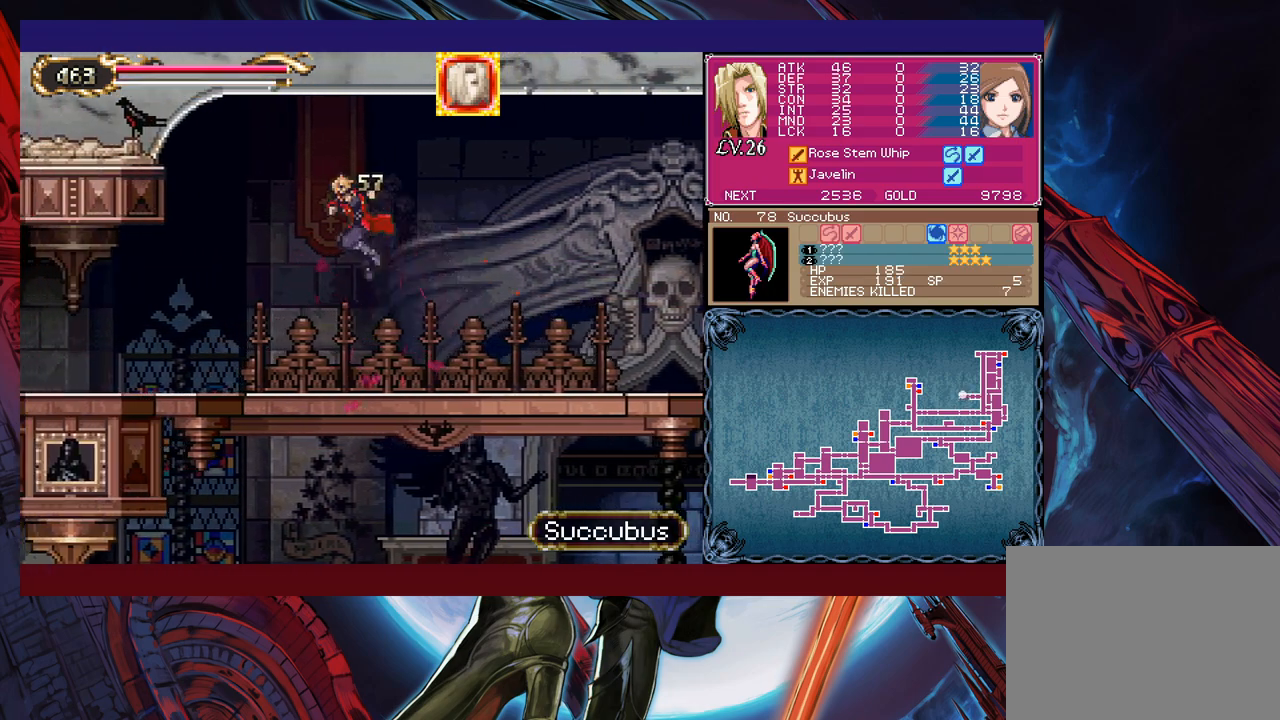
{"buttons": [], "left_stick": "center", "events": [[50, "B", "up"], [100, "left_stick", "right"], [117, "Y", "down"], [167, "B", "down"], [167, "Y", "up"], [200, "left_stick", "down-left"], [250, "B", "up"], [300, "B", "down"], [367, "B", "up"], [417, "B", "down"], [500, "B", "up"], [500, "left_stick", "center"]]}
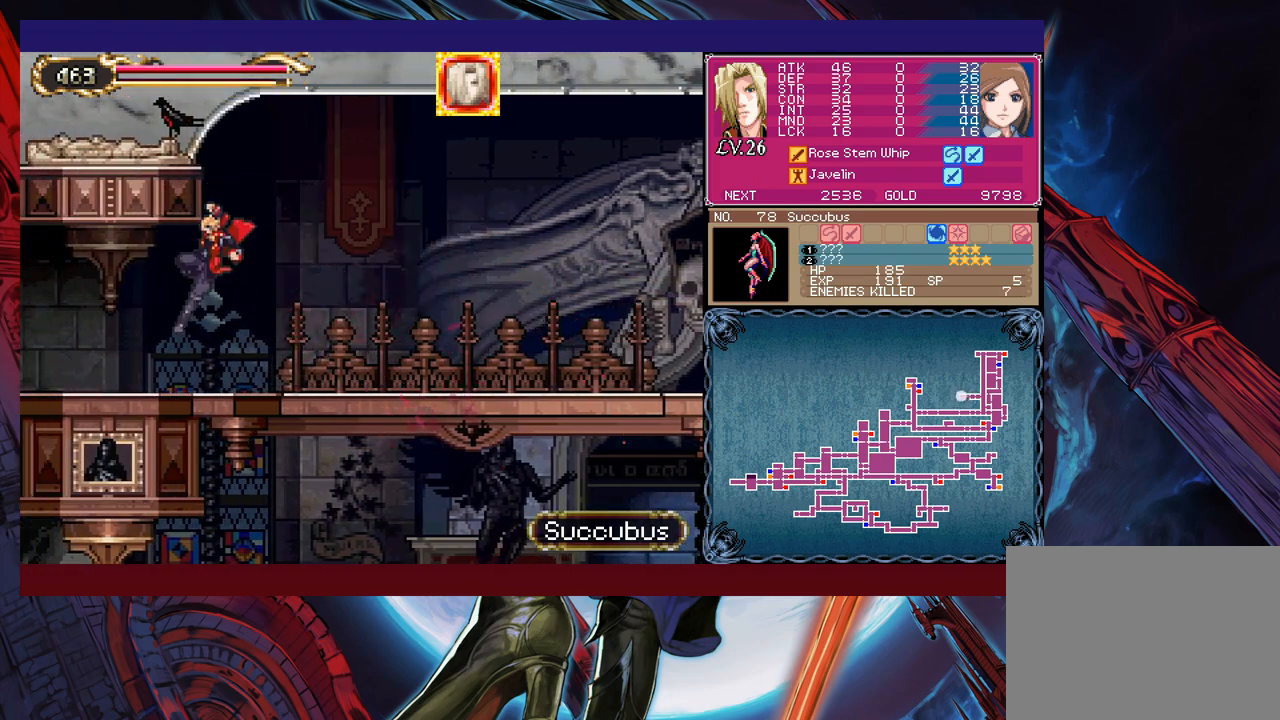
{"buttons": [], "left_stick": "left", "events": [[17, "left_stick", "up-right"], [67, "Y", "down"], [117, "B", "down"], [117, "Y", "up"], [117, "left_stick", "down-left"], [167, "B", "up"], [217, "B", "down"], [300, "B", "up"], [350, "B", "down"], [417, "B", "up"], [450, "left_stick", "left"]]}
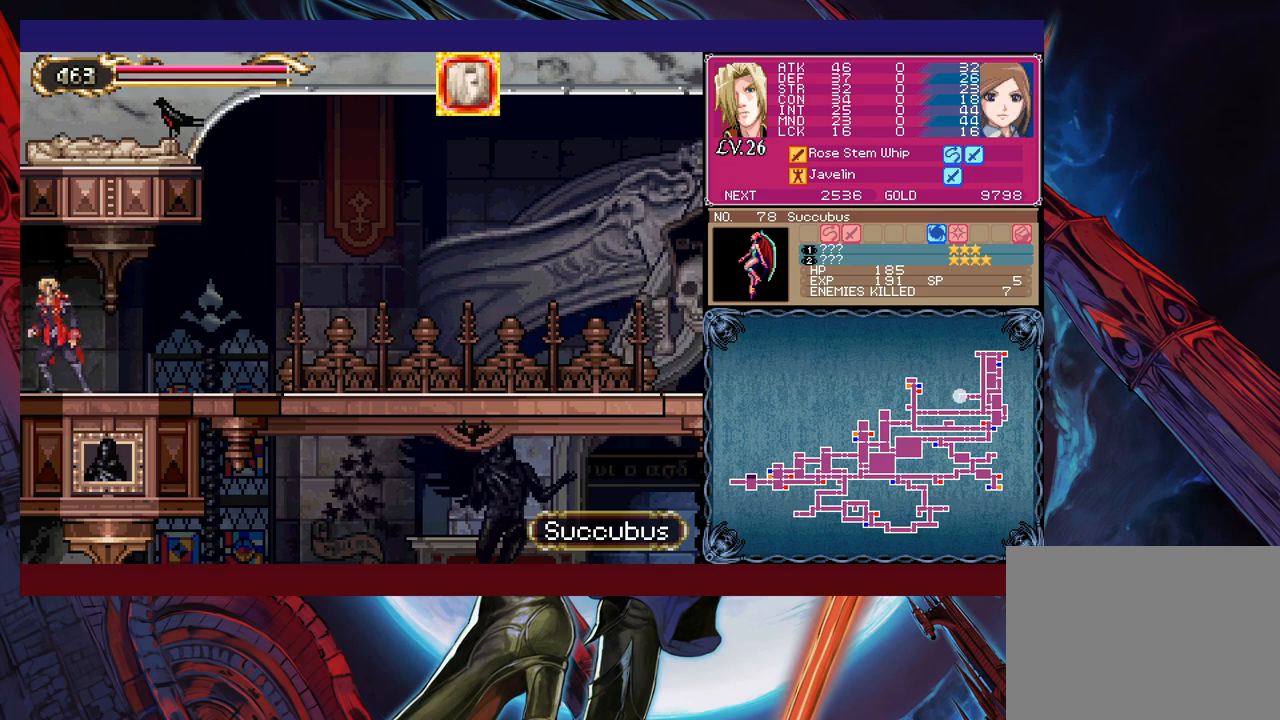
{"buttons": [], "left_stick": "right", "events": [[267, "left_stick", "right"]]}